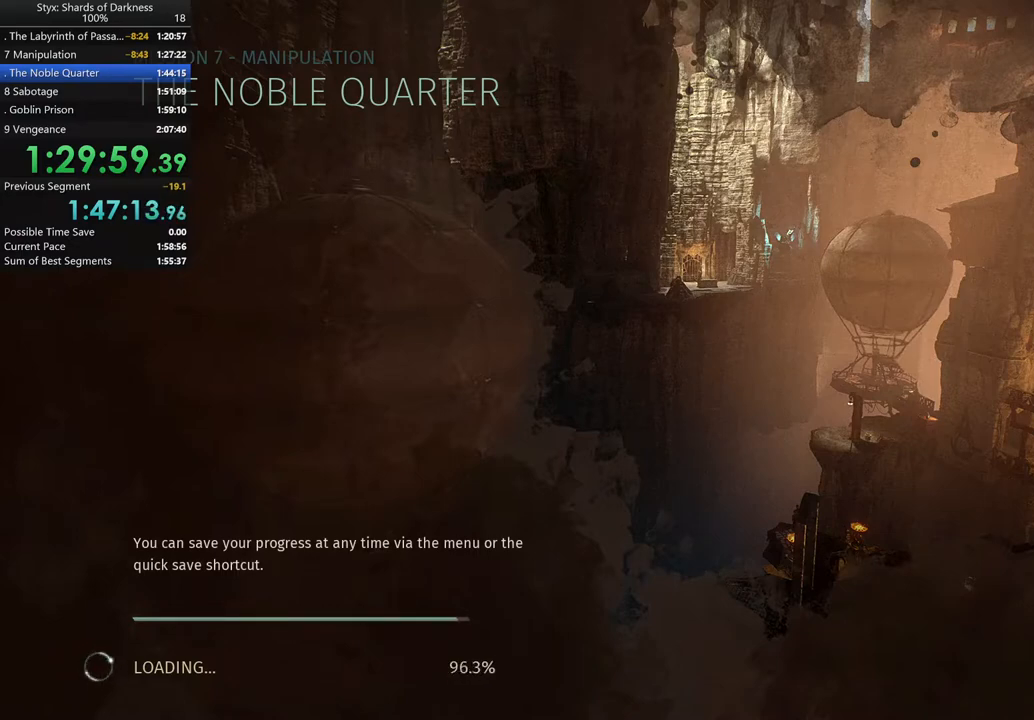
Gameplay with a controller (Xbox layout); each line is a JSON object with the inputs held at the frame after it. "button_events" lists button changes between this image and that frame as [ms after this image, input, new state], when the widget could be followed in between (sticks are given only as held states). Not read: L2 R2.
{"buttons": ["A"], "left_stick": "center", "right_stick": "center", "button_events": [[467, "A", "down"]]}
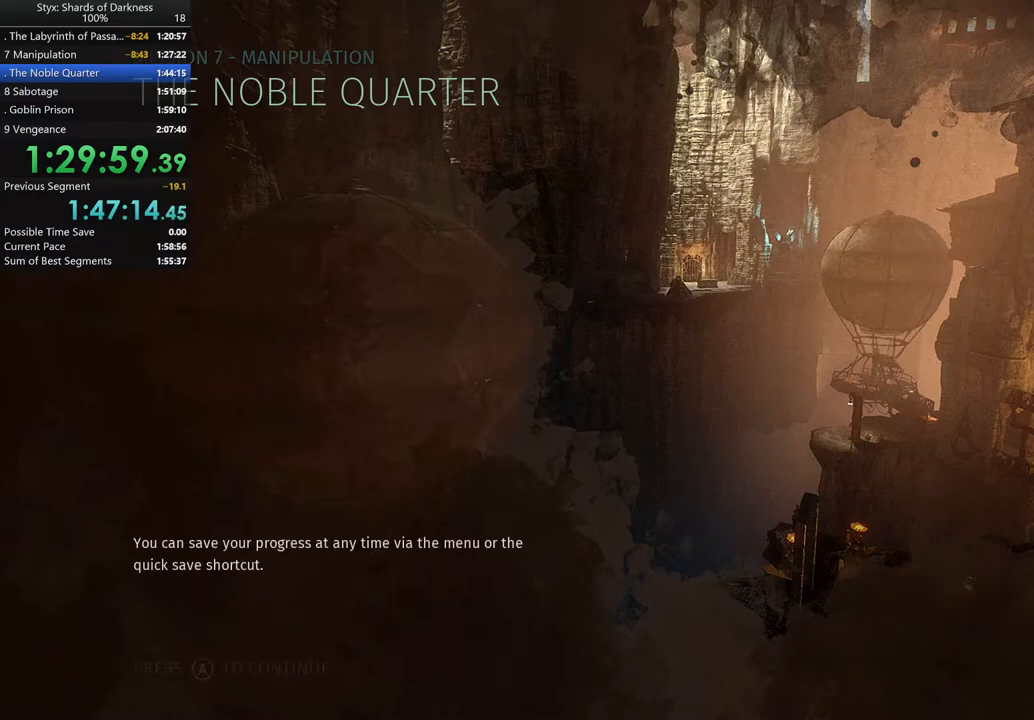
{"buttons": [], "left_stick": "center", "right_stick": "center", "button_events": [[100, "A", "up"]]}
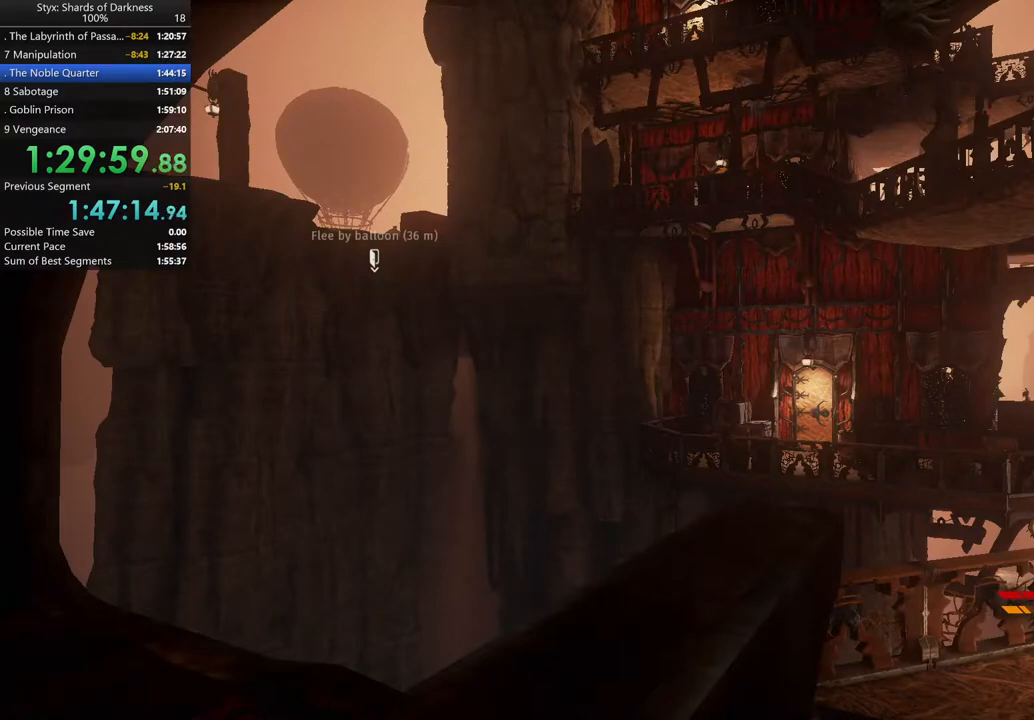
{"buttons": [], "left_stick": "up-left", "right_stick": "center", "button_events": []}
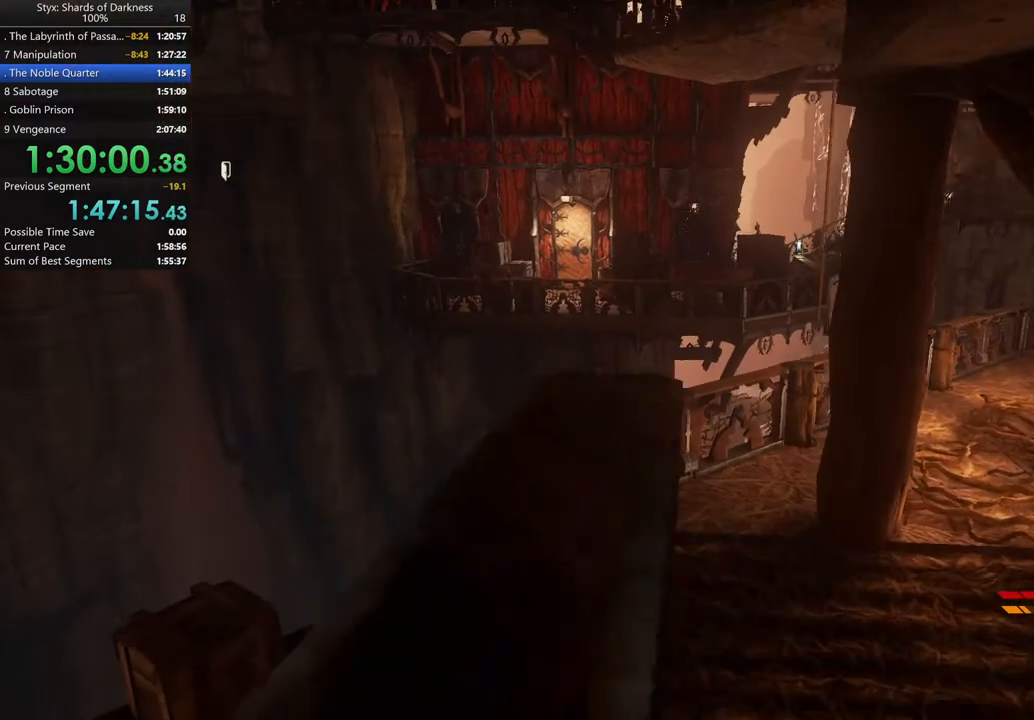
{"buttons": [], "left_stick": "center", "right_stick": "right", "button_events": []}
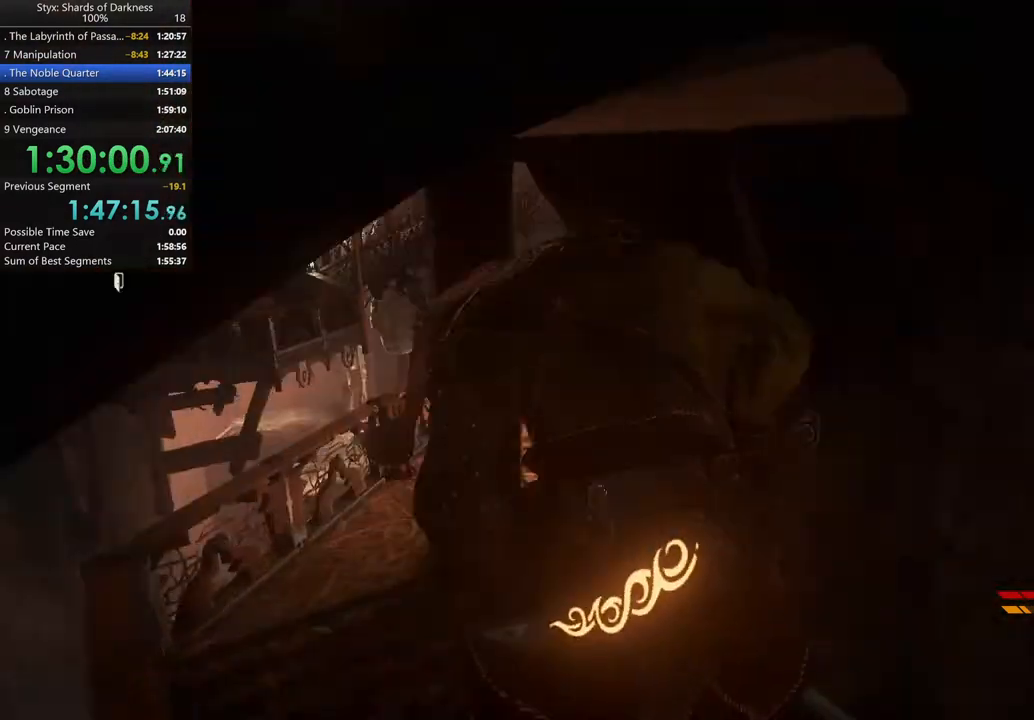
{"buttons": [], "left_stick": "up", "right_stick": "center", "button_events": []}
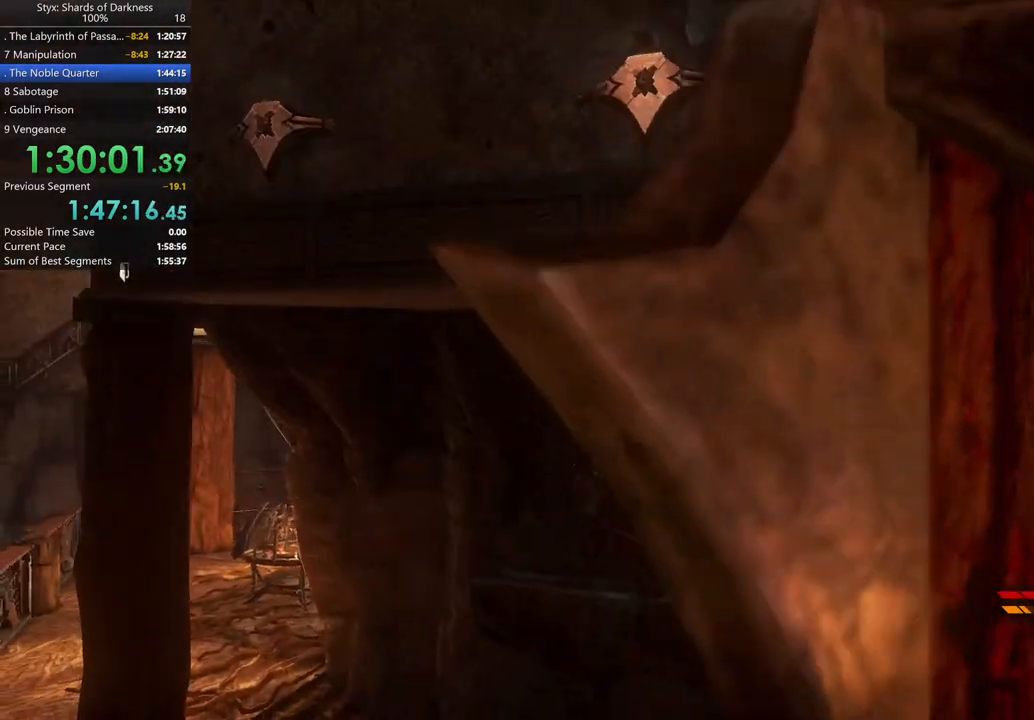
{"buttons": [], "left_stick": "up-right", "right_stick": "right", "button_events": [[33, "A", "down"], [233, "A", "up"]]}
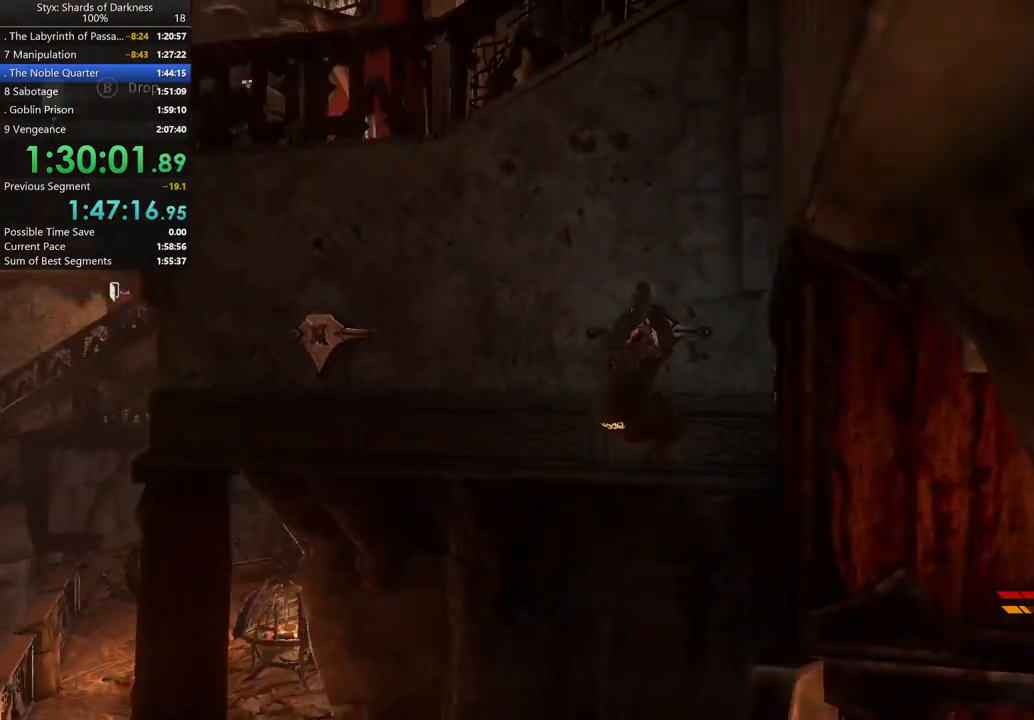
{"buttons": [], "left_stick": "left", "right_stick": "center", "button_events": [[333, "A", "down"], [467, "A", "up"]]}
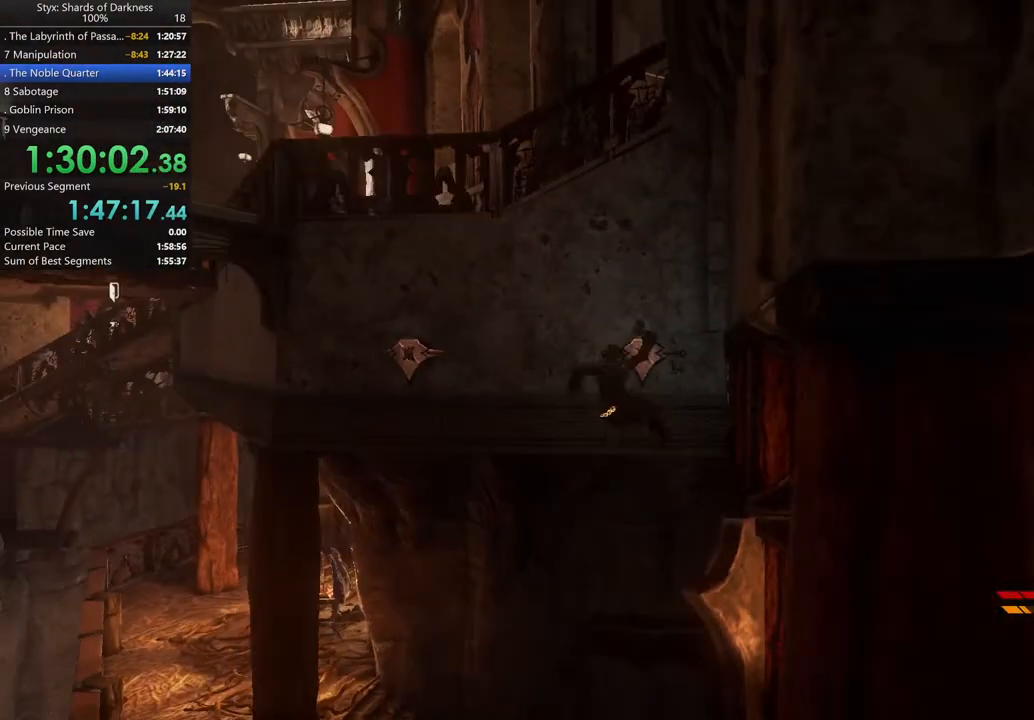
{"buttons": [], "left_stick": "up", "right_stick": "center", "button_events": []}
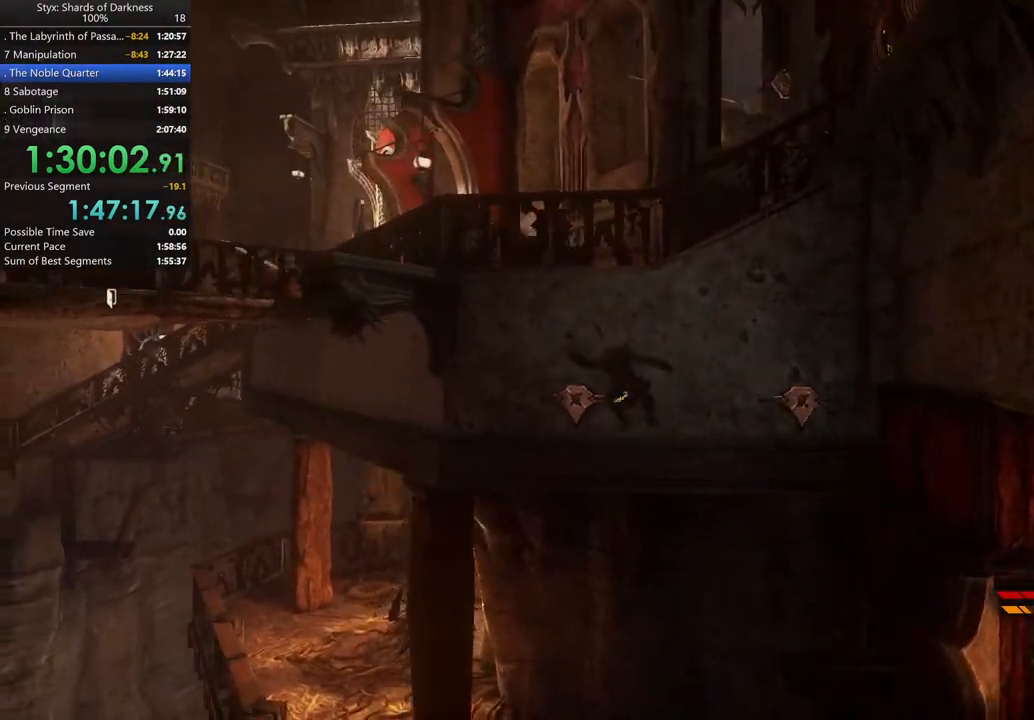
{"buttons": ["A"], "left_stick": "up", "right_stick": "center", "button_events": [[167, "A", "down"], [267, "A", "up"], [333, "A", "down"]]}
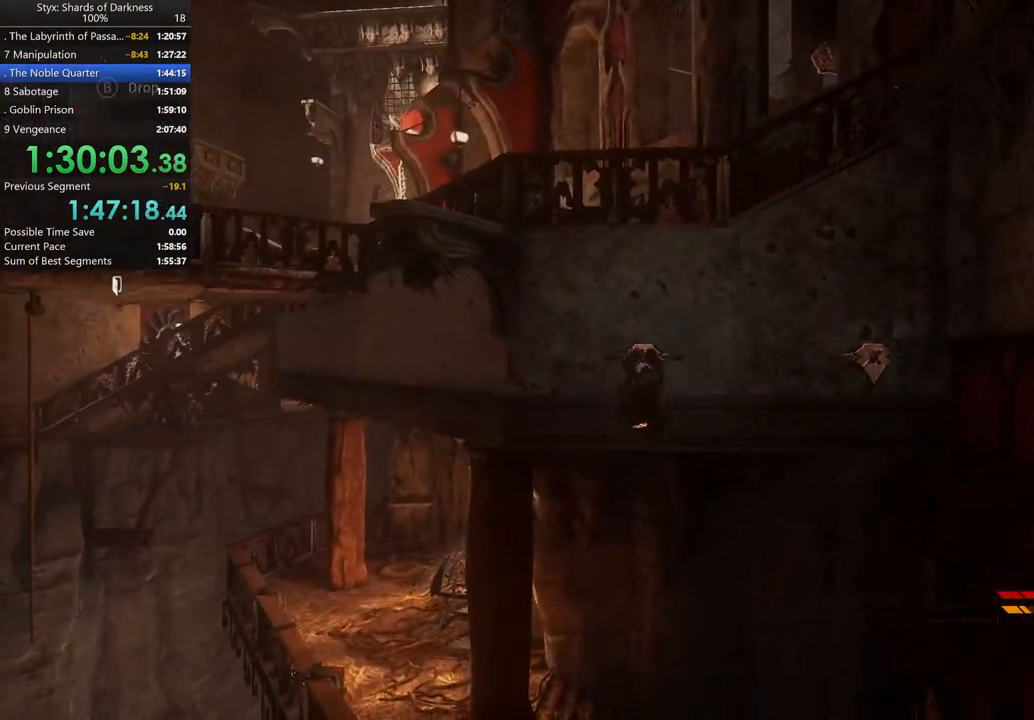
{"buttons": ["A"], "left_stick": "up", "right_stick": "center", "button_events": [[67, "A", "up"], [133, "A", "down"], [200, "A", "up"], [367, "A", "down"], [433, "A", "up"], [500, "A", "down"]]}
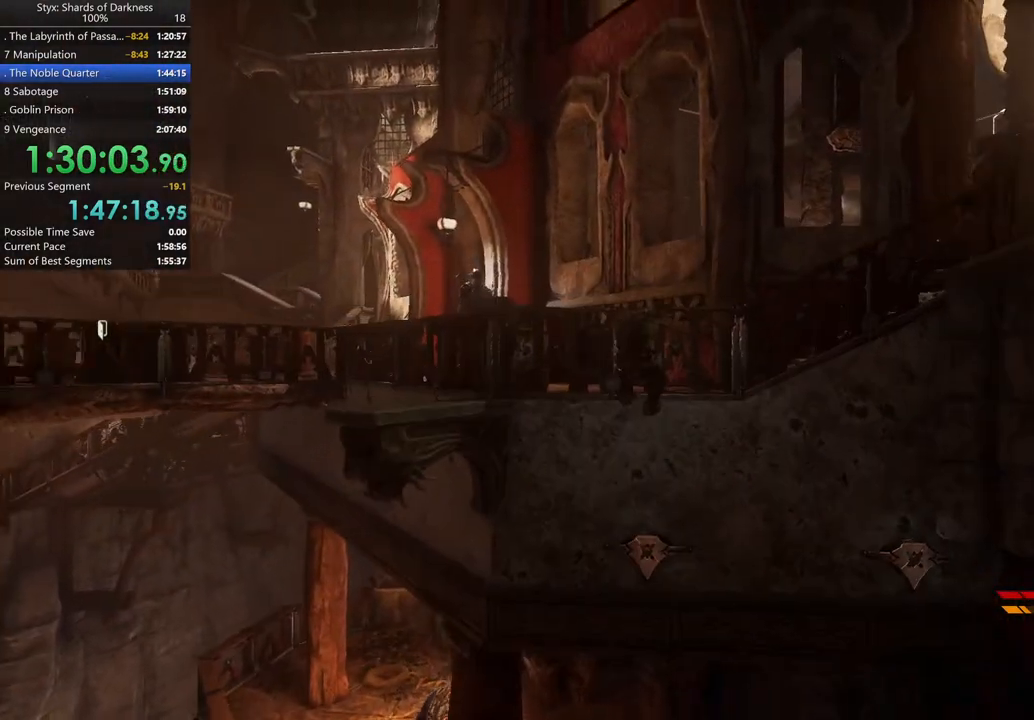
{"buttons": [], "left_stick": "up", "right_stick": "center", "button_events": [[33, "A", "up"], [200, "A", "down"], [233, "A", "up"], [333, "A", "down"], [367, "A", "up"]]}